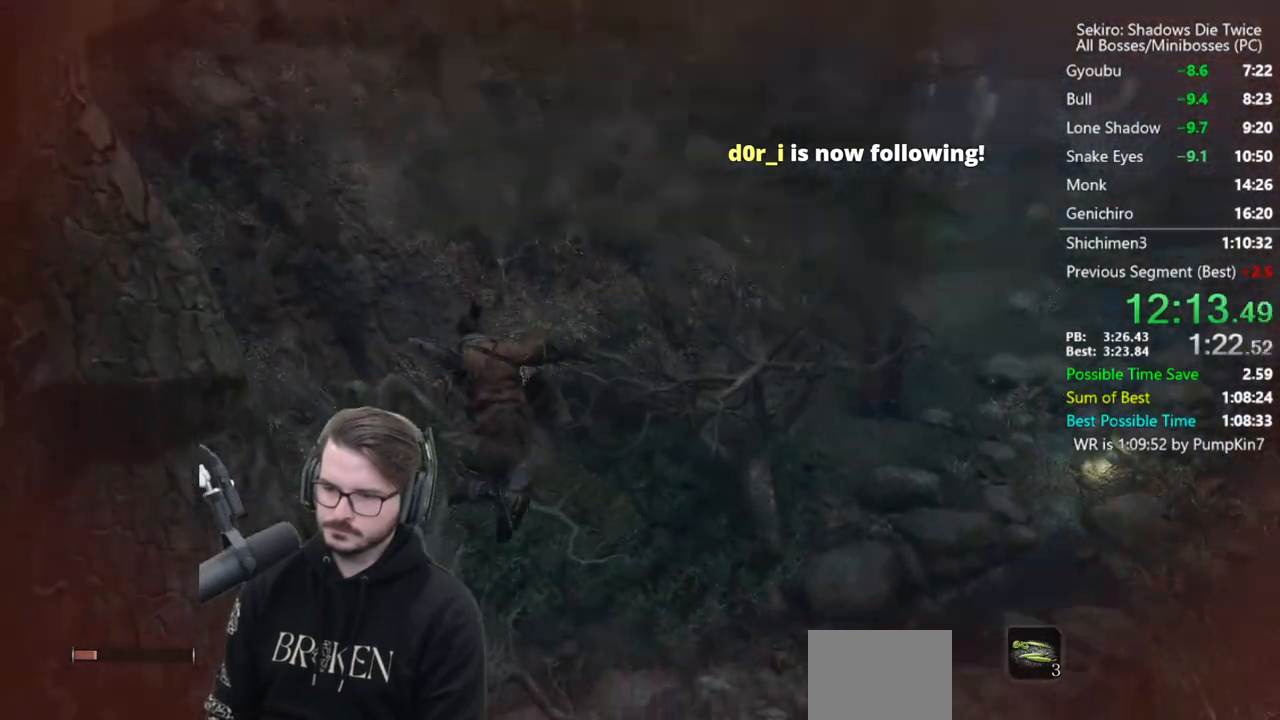
Gameplay with a controller (Xbox layout); each line is a JSON object with the inputs held at the frame after it. "events" lists button and stick changes between this image and that frame as [ms after this image, input, new state], when the widget could be followed in between.
{"buttons": ["A"], "left_stick": "up", "right_stick": "center", "events": [[50, "A", "up"], [150, "A", "down"], [217, "A", "up"], [317, "A", "down"], [350, "right_stick", "center"], [383, "A", "up"], [450, "A", "down"]]}
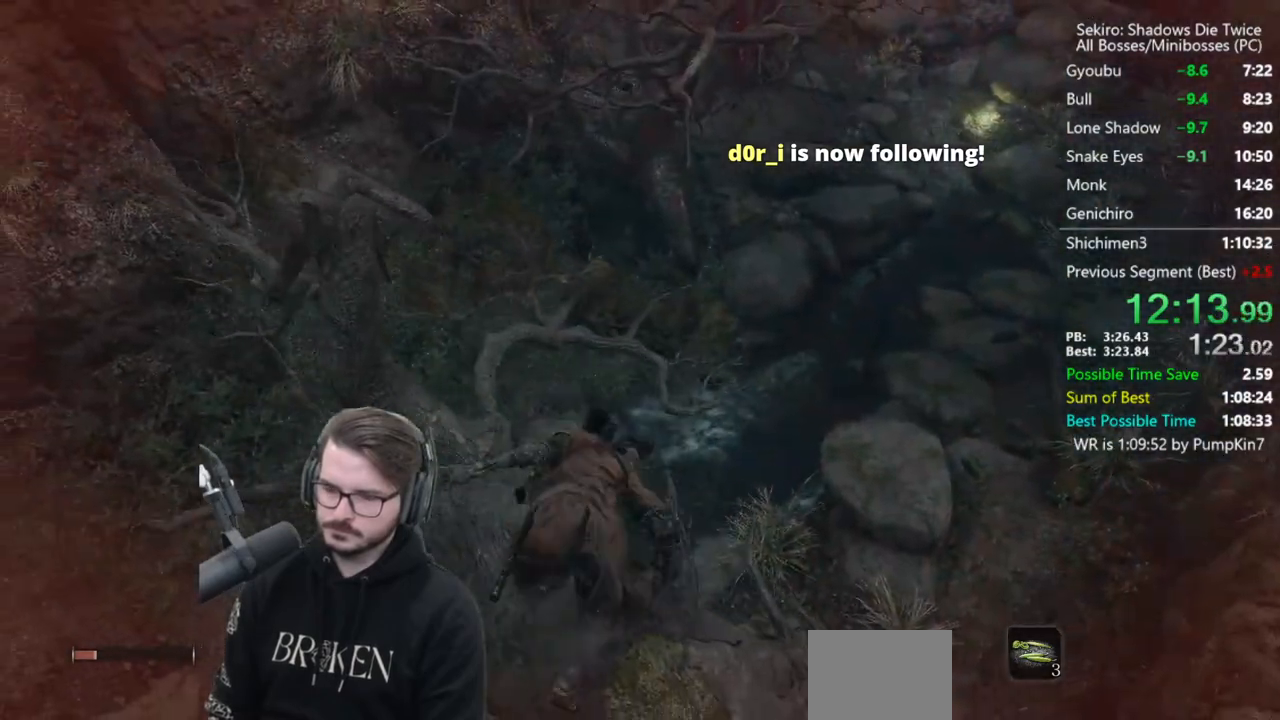
{"buttons": ["B"], "left_stick": "up", "right_stick": "center", "events": [[17, "right_stick", "right"], [50, "A", "up"], [150, "right_stick", "center"], [283, "right_stick", "right"], [383, "right_stick", "center"], [450, "B", "down"]]}
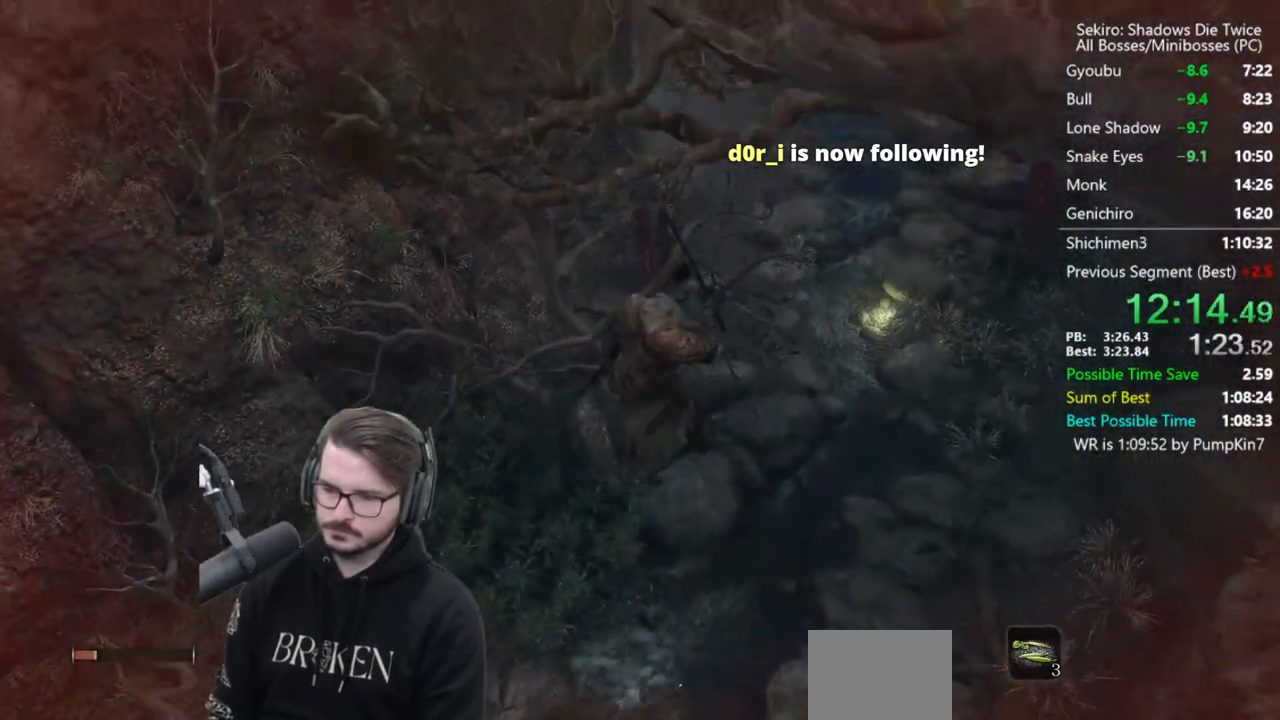
{"buttons": ["B"], "left_stick": "up", "right_stick": "up", "events": [[150, "right_stick", "up"]]}
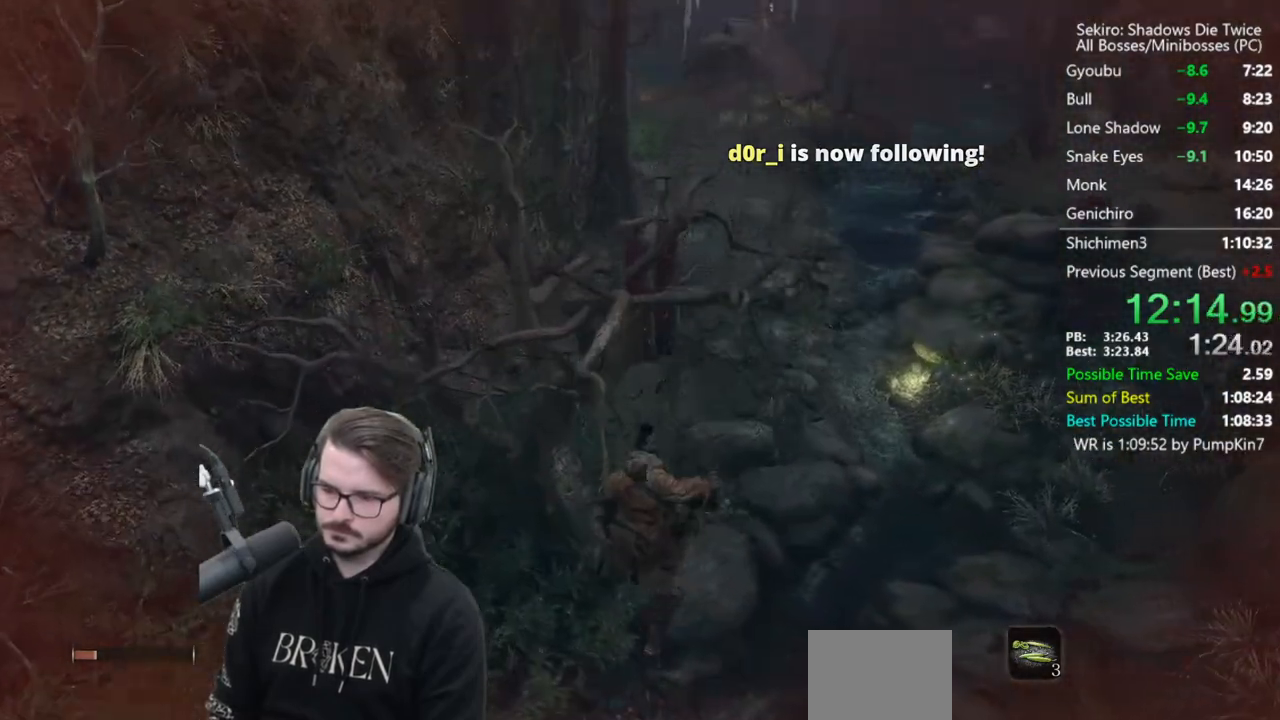
{"buttons": ["B"], "left_stick": "up", "right_stick": "center", "events": [[250, "right_stick", "center"]]}
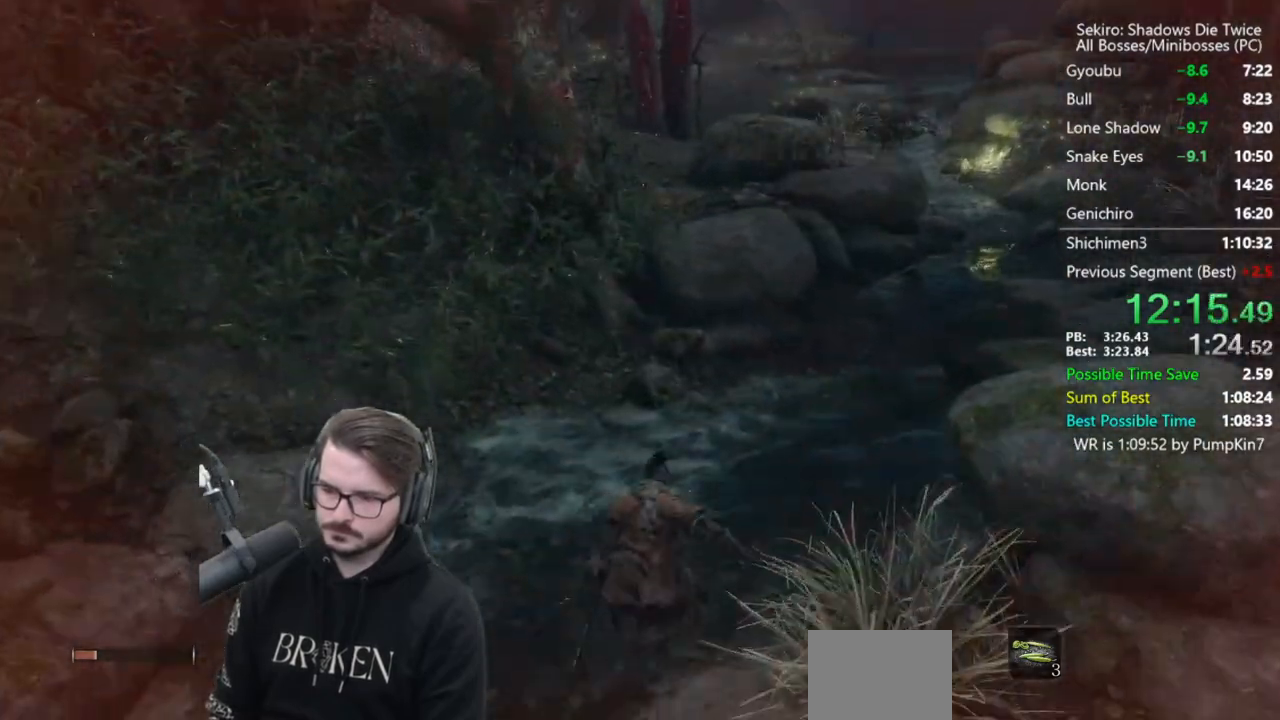
{"buttons": ["B"], "left_stick": "up", "right_stick": "down-right", "events": [[117, "right_stick", "down-right"]]}
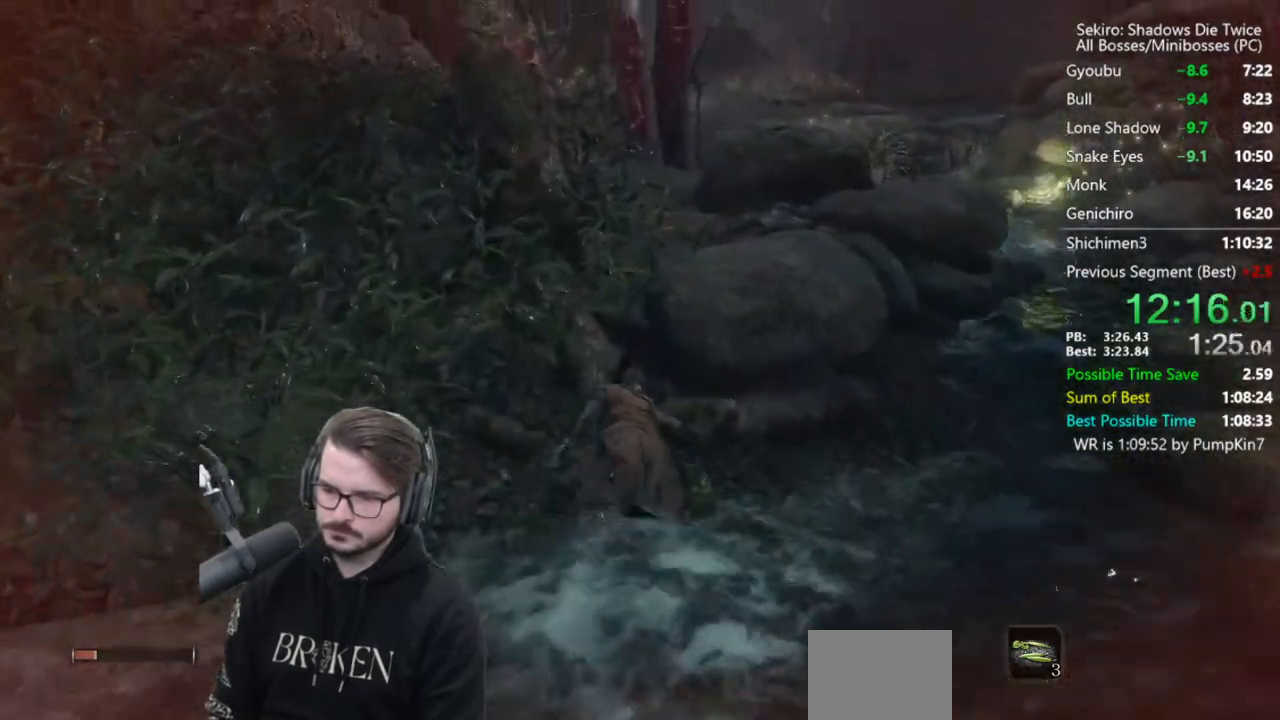
{"buttons": ["B"], "left_stick": "up", "right_stick": "down-right", "events": []}
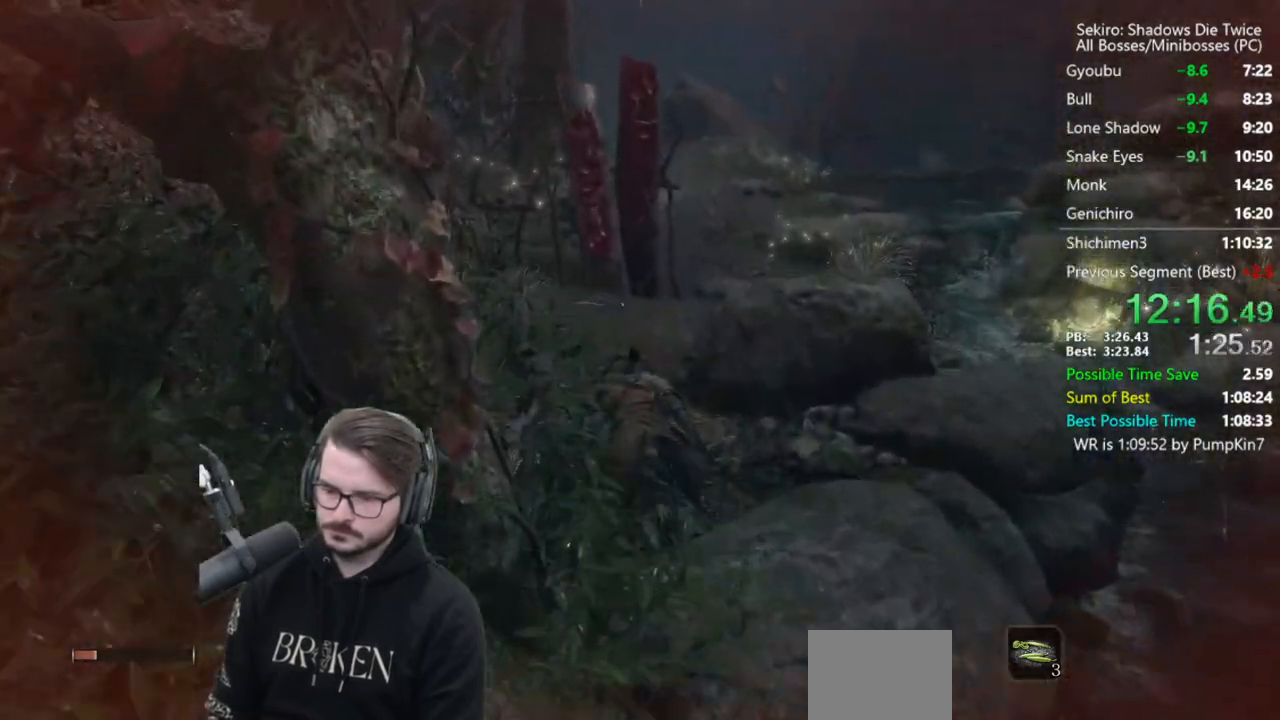
{"buttons": ["B"], "left_stick": "up", "right_stick": "down-right", "events": []}
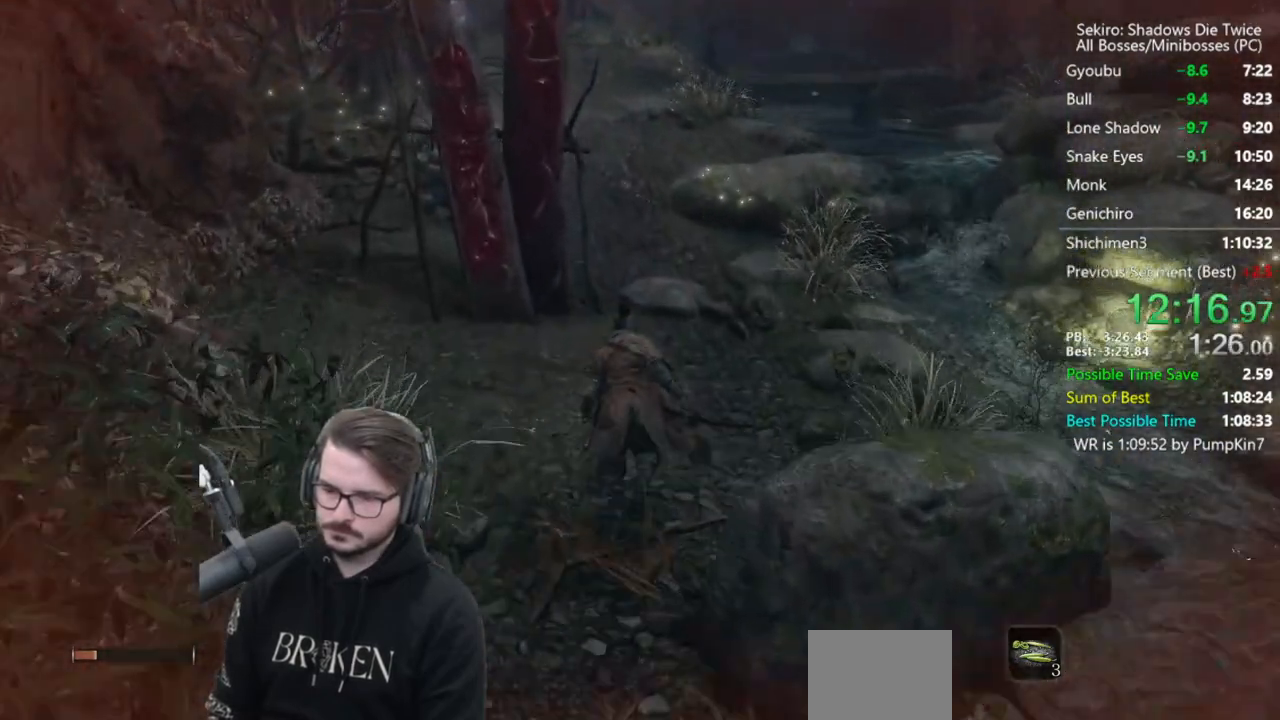
{"buttons": ["B"], "left_stick": "up", "right_stick": "down-left", "events": [[167, "right_stick", "down"], [317, "right_stick", "down-left"]]}
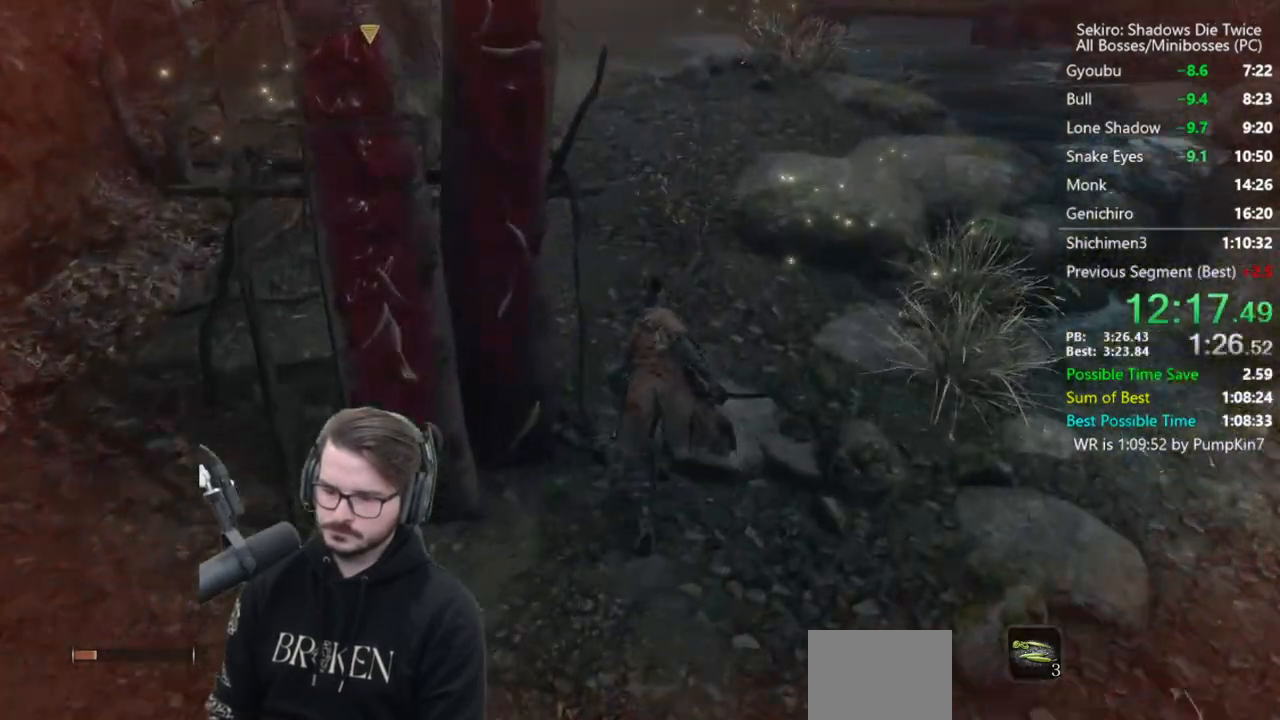
{"buttons": ["B"], "left_stick": "up", "right_stick": "down-left", "events": []}
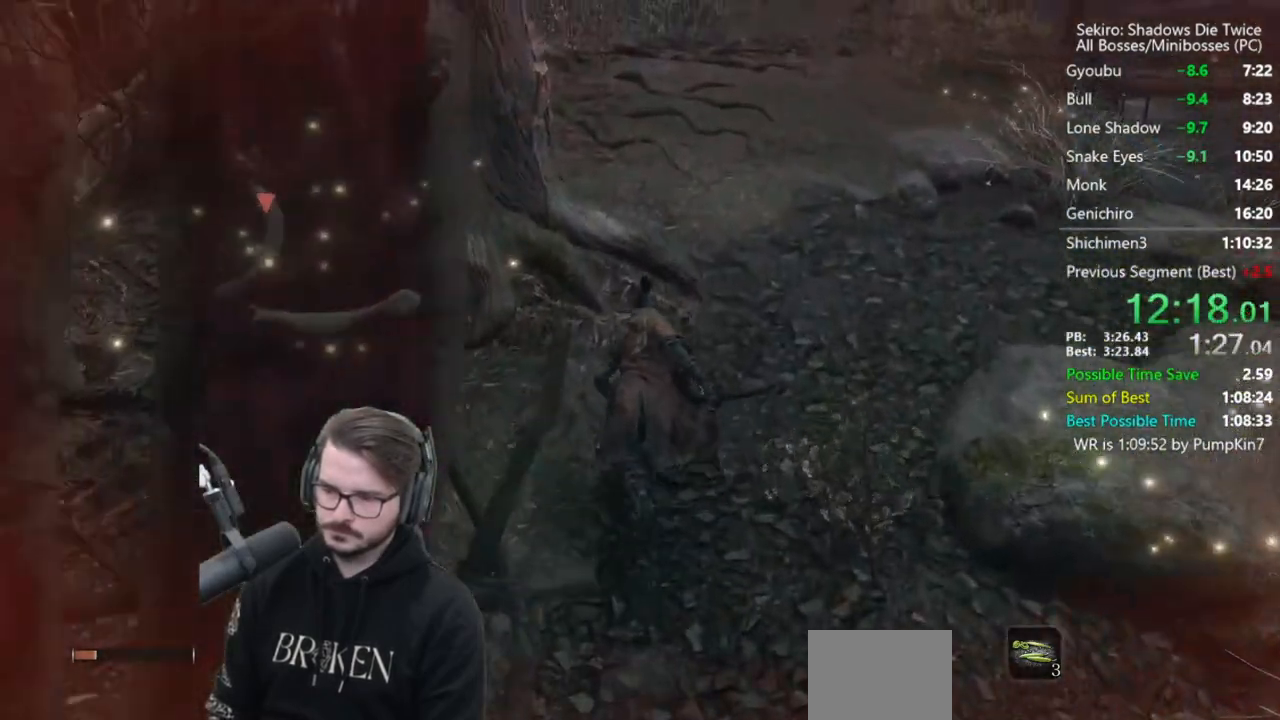
{"buttons": ["B"], "left_stick": "up", "right_stick": "center", "events": [[250, "right_stick", "center"]]}
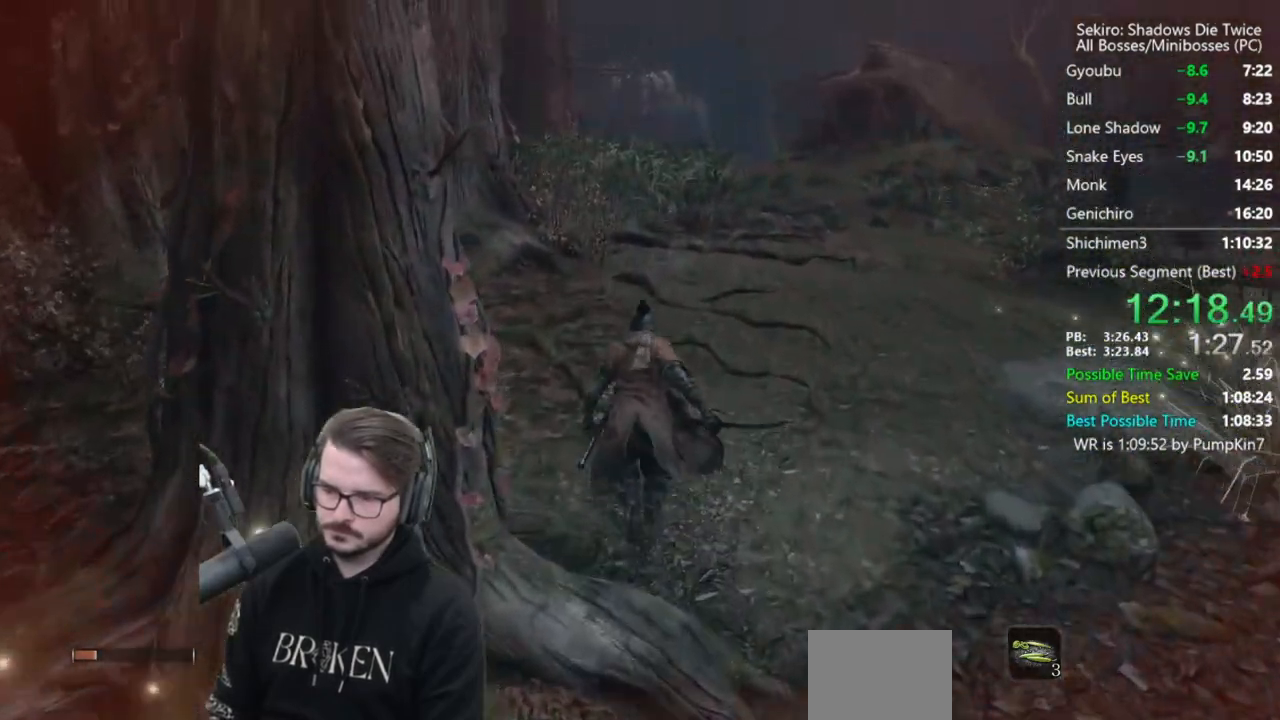
{"buttons": ["B"], "left_stick": "up", "right_stick": "down", "events": [[83, "right_stick", "down-right"], [283, "right_stick", "down"]]}
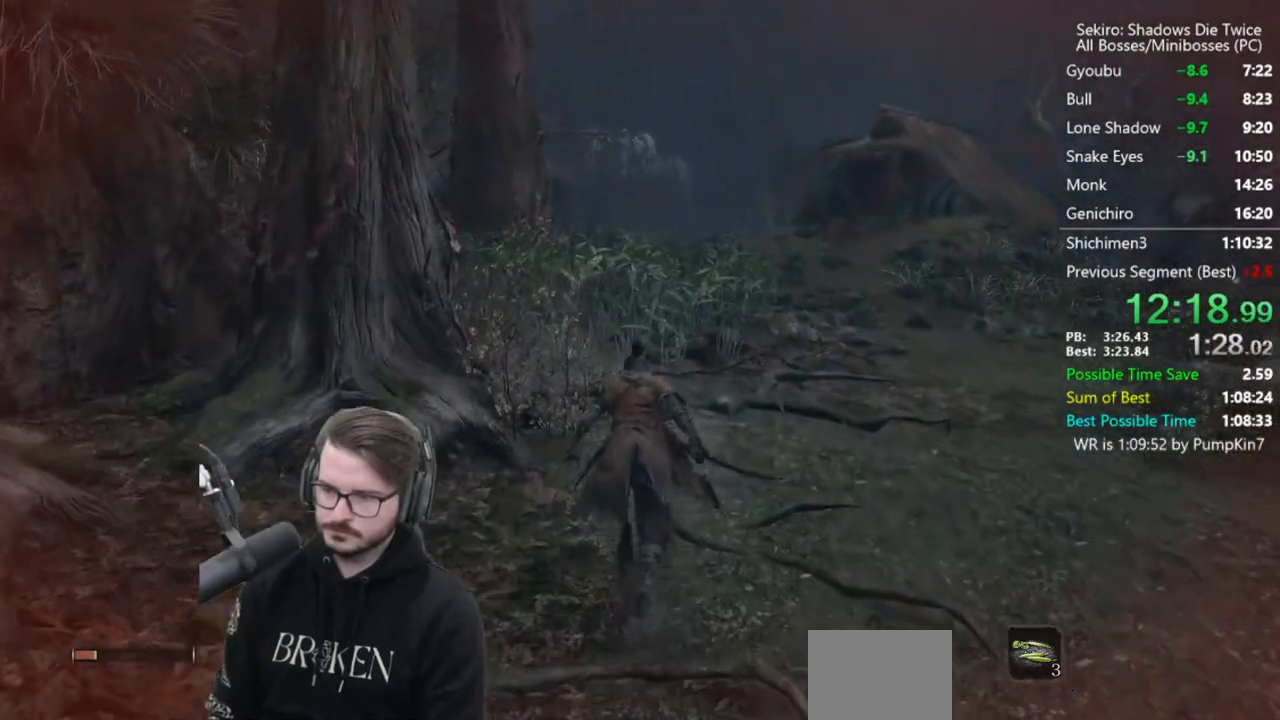
{"buttons": ["B"], "left_stick": "up", "right_stick": "down", "events": []}
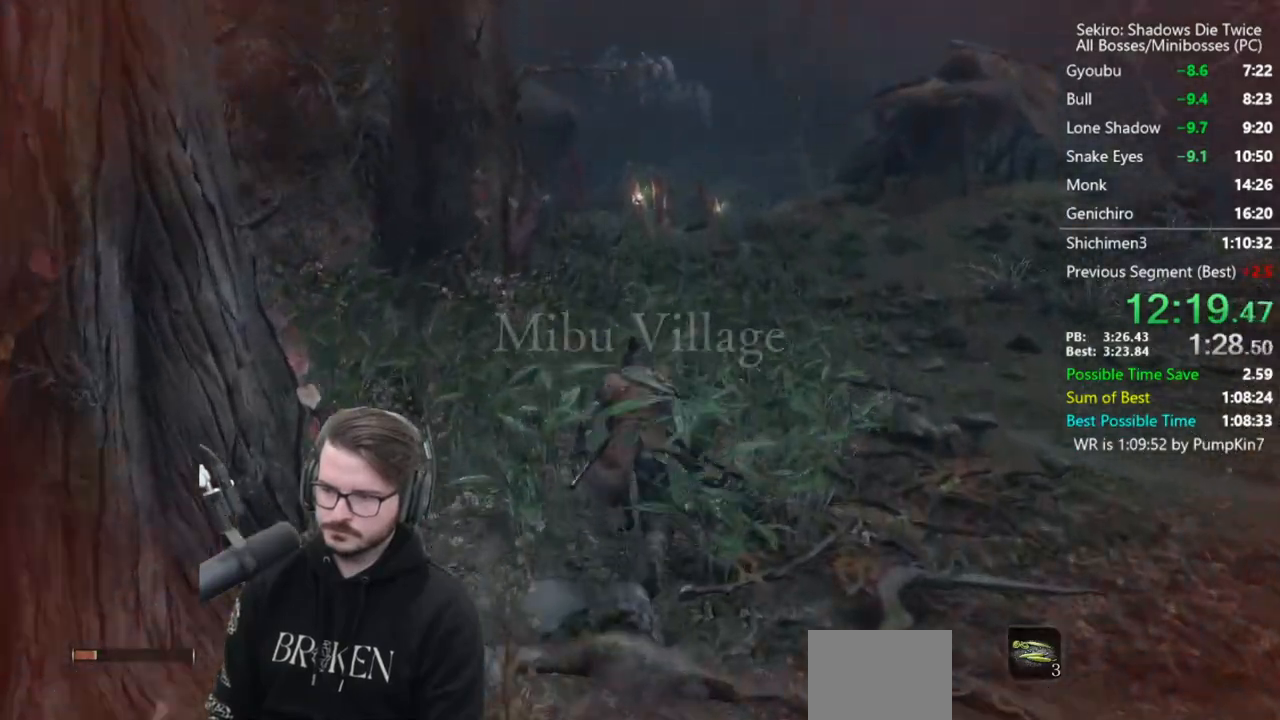
{"buttons": ["B"], "left_stick": "up", "right_stick": "down", "events": []}
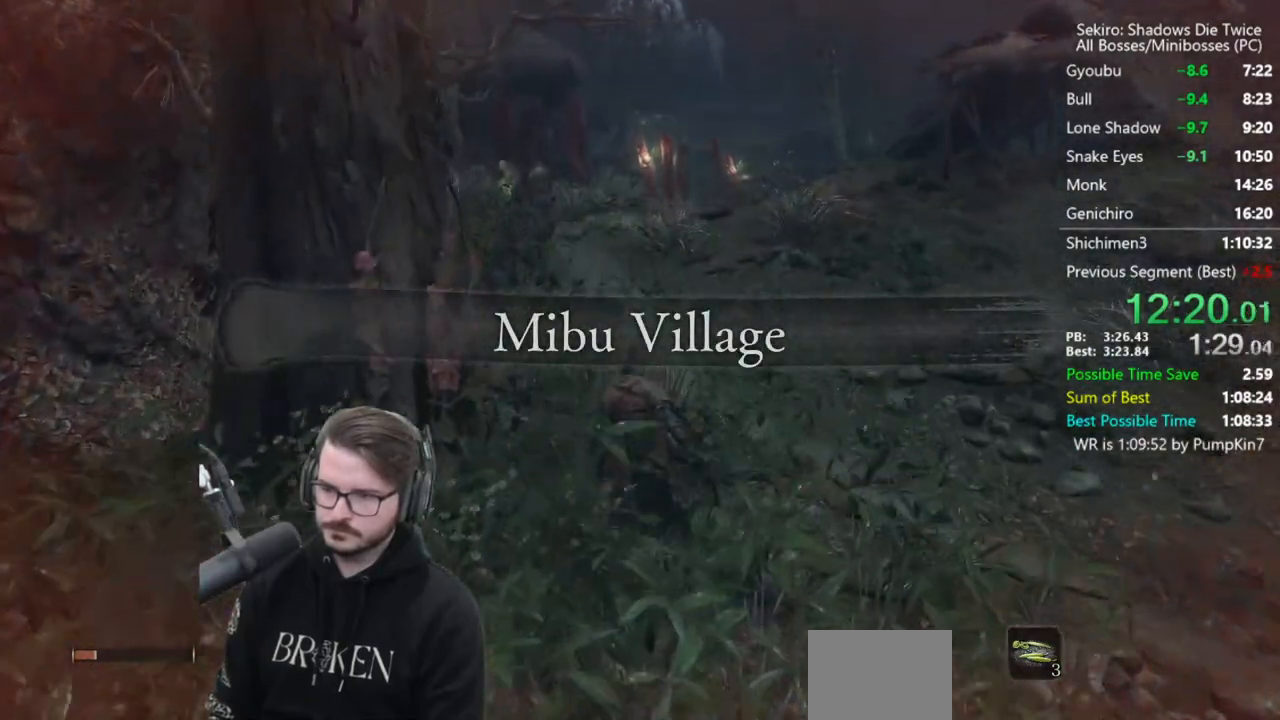
{"buttons": ["B"], "left_stick": "up", "right_stick": "down", "events": []}
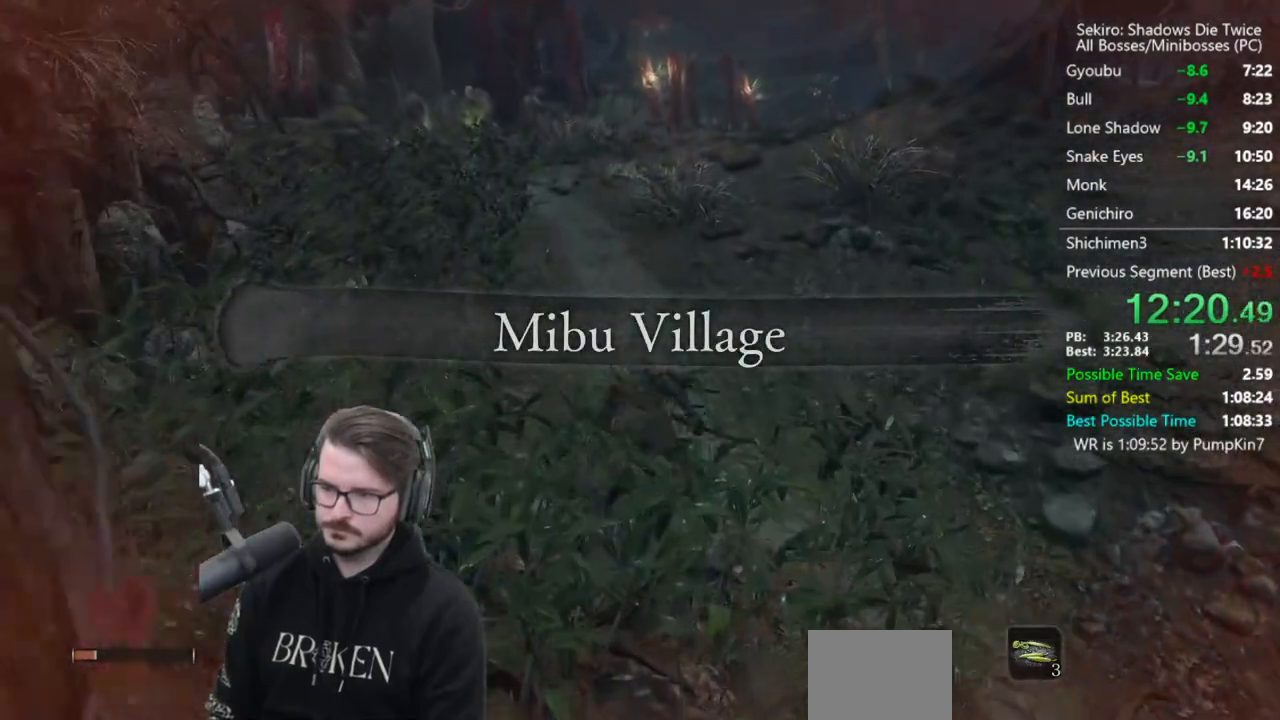
{"buttons": ["B"], "left_stick": "up", "right_stick": "down", "events": []}
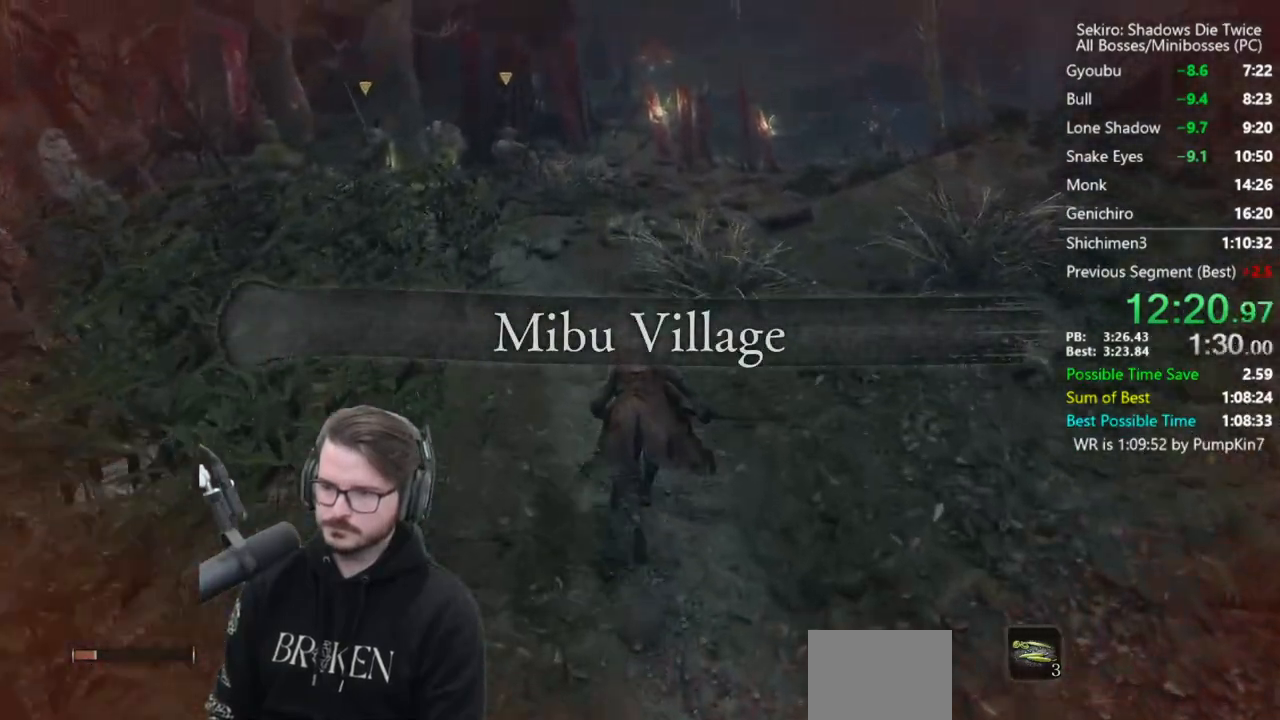
{"buttons": ["B"], "left_stick": "up", "right_stick": "down", "events": []}
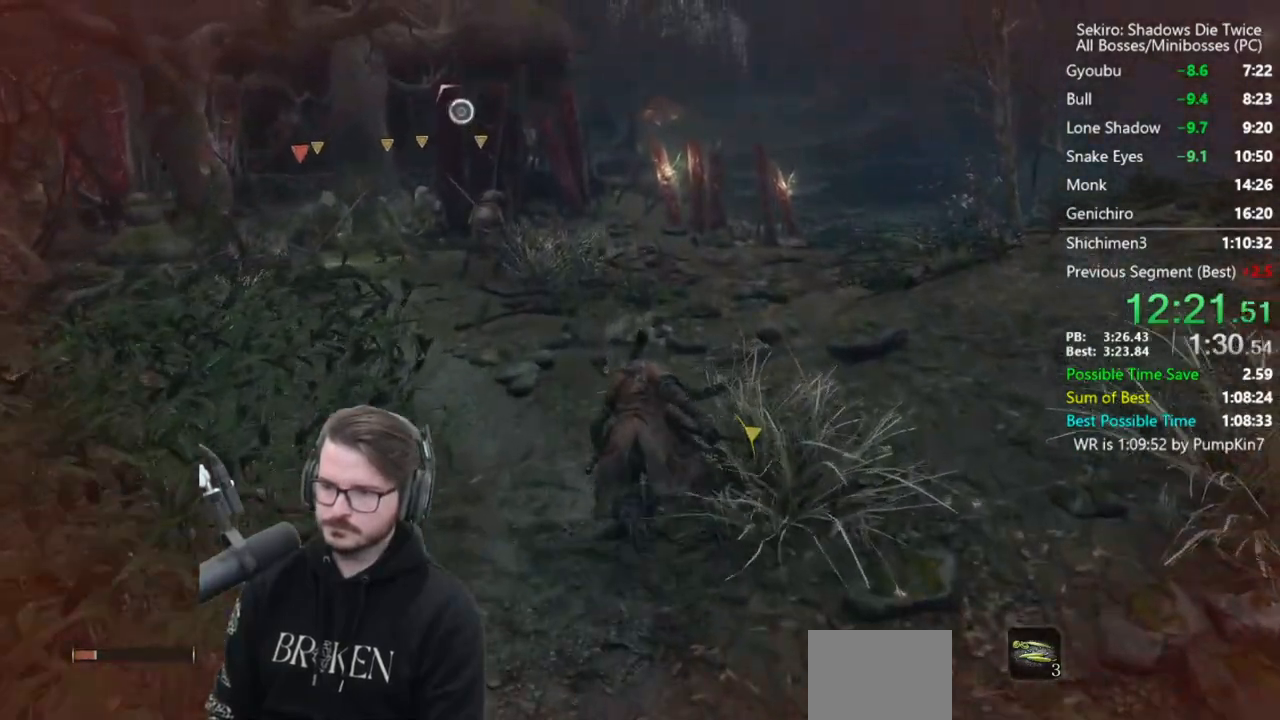
{"buttons": ["B"], "left_stick": "up", "right_stick": "down", "events": []}
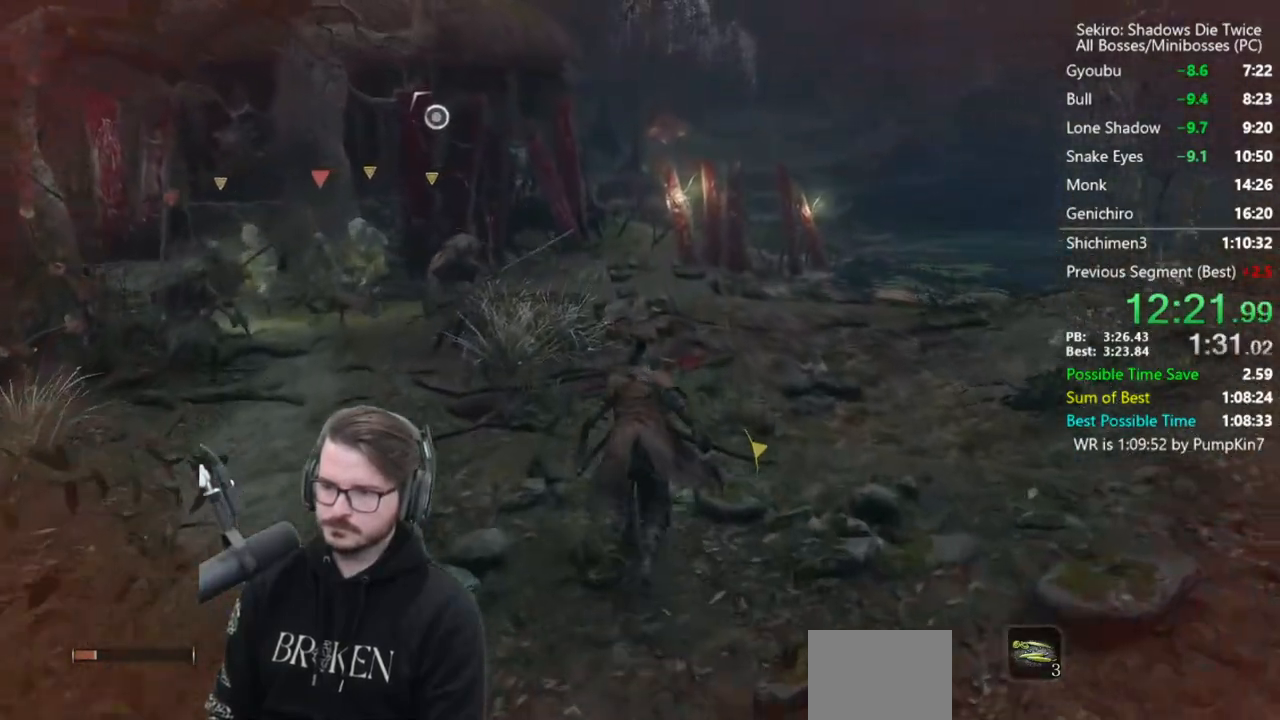
{"buttons": ["B"], "left_stick": "up", "right_stick": "down", "events": []}
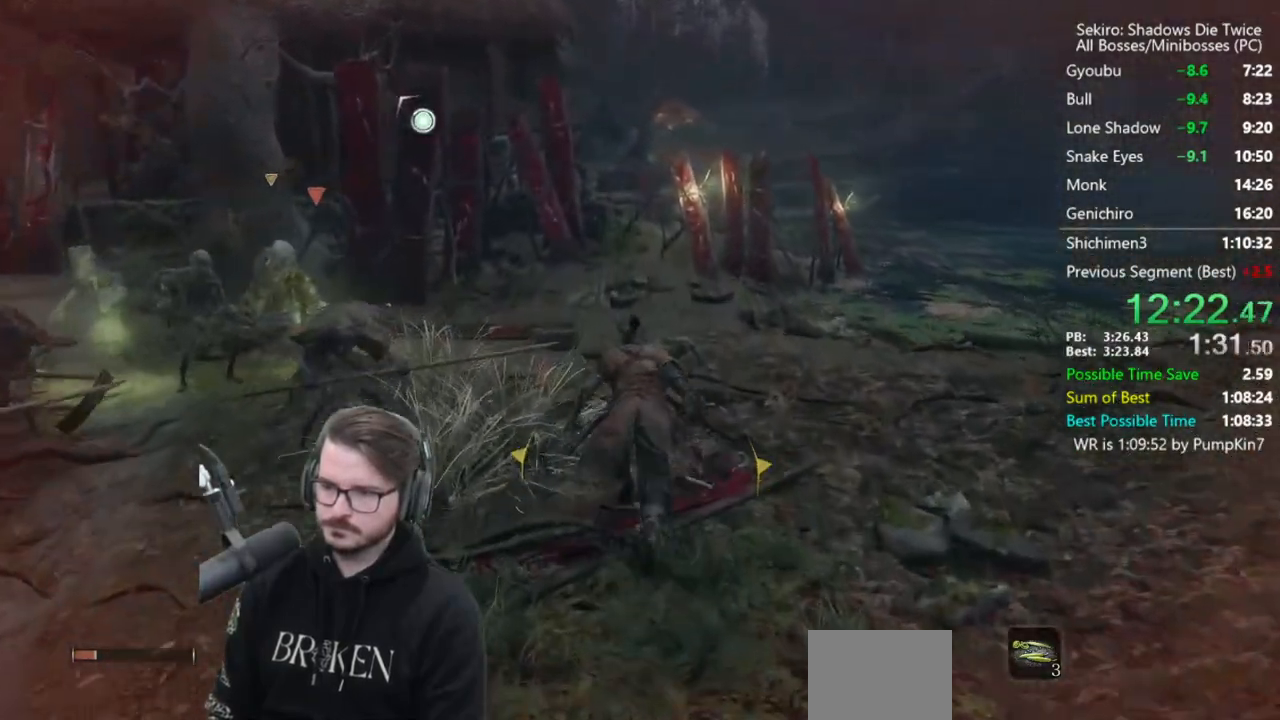
{"buttons": ["B"], "left_stick": "up", "right_stick": "down", "events": []}
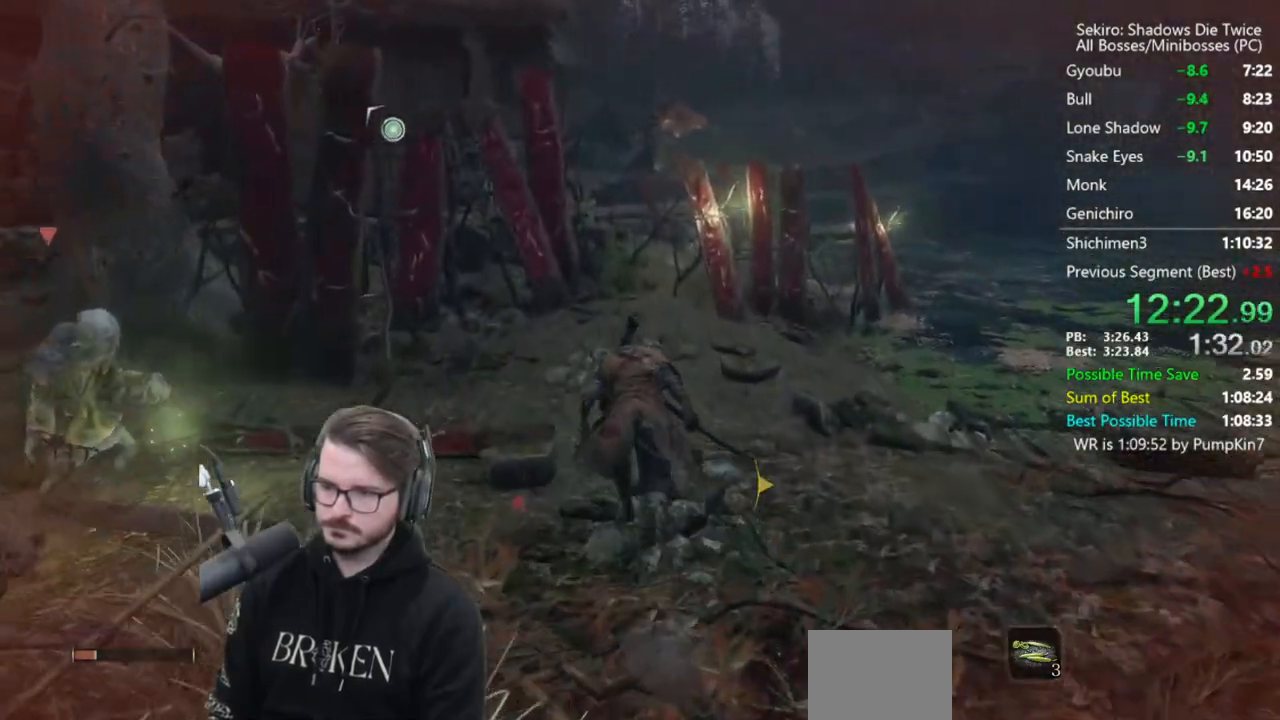
{"buttons": ["B"], "left_stick": "up", "right_stick": "down", "events": []}
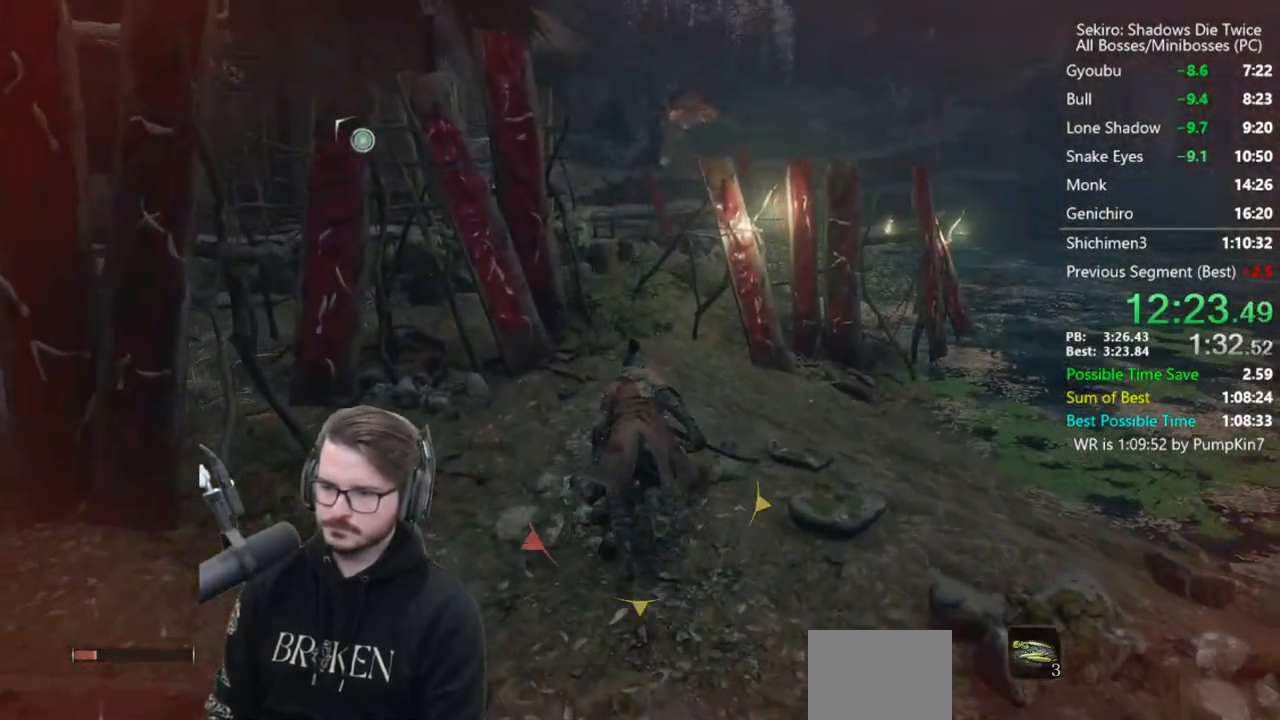
{"buttons": ["B"], "left_stick": "up", "right_stick": "down", "events": []}
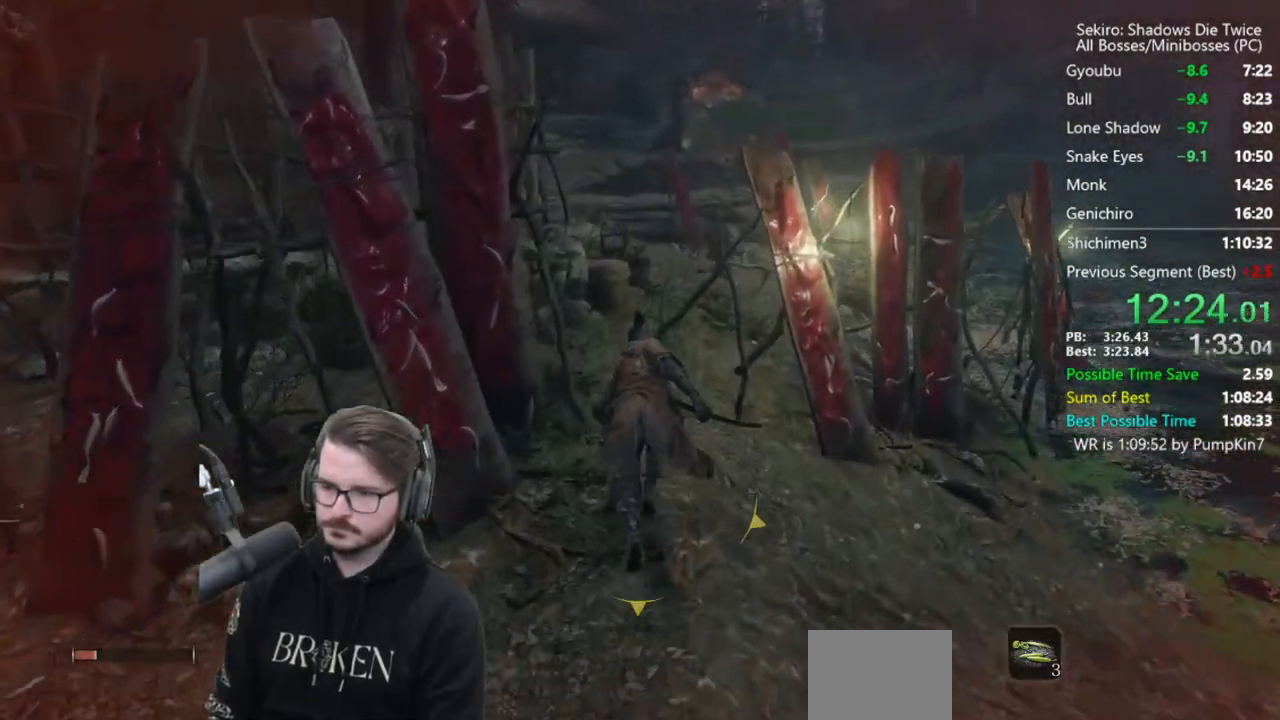
{"buttons": ["B"], "left_stick": "up", "right_stick": "down", "events": []}
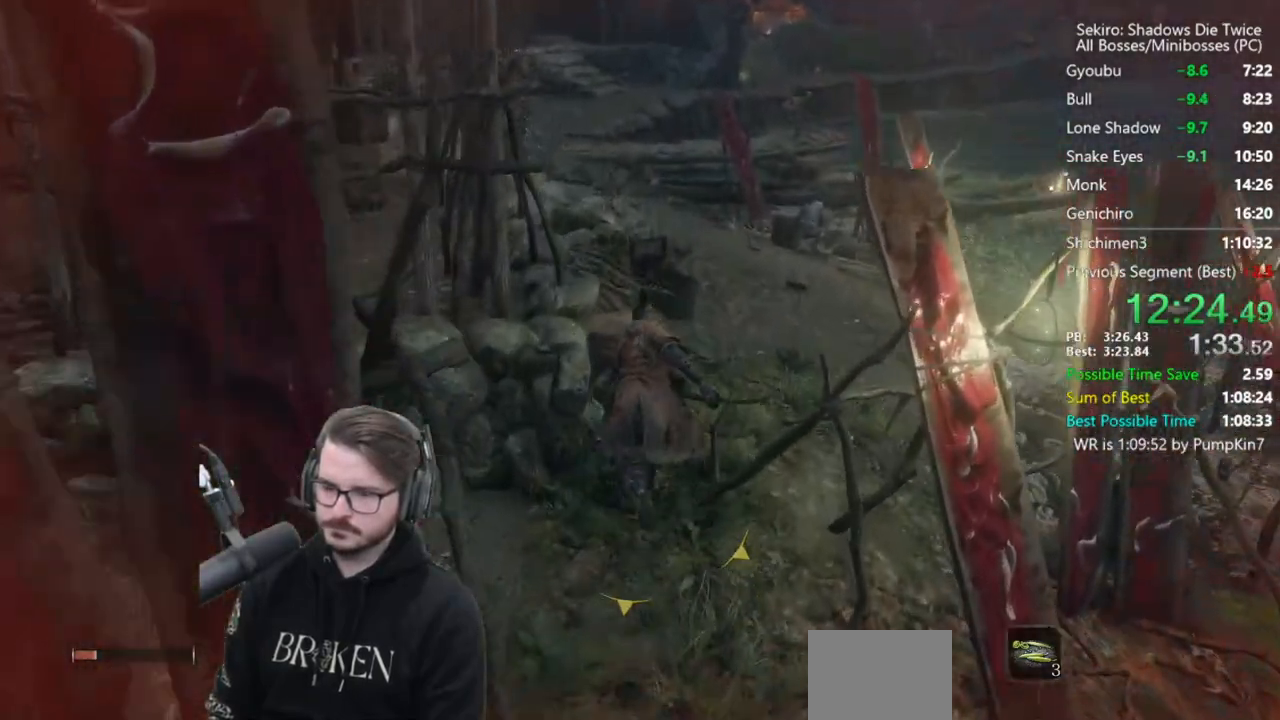
{"buttons": ["B"], "left_stick": "up", "right_stick": "down", "events": []}
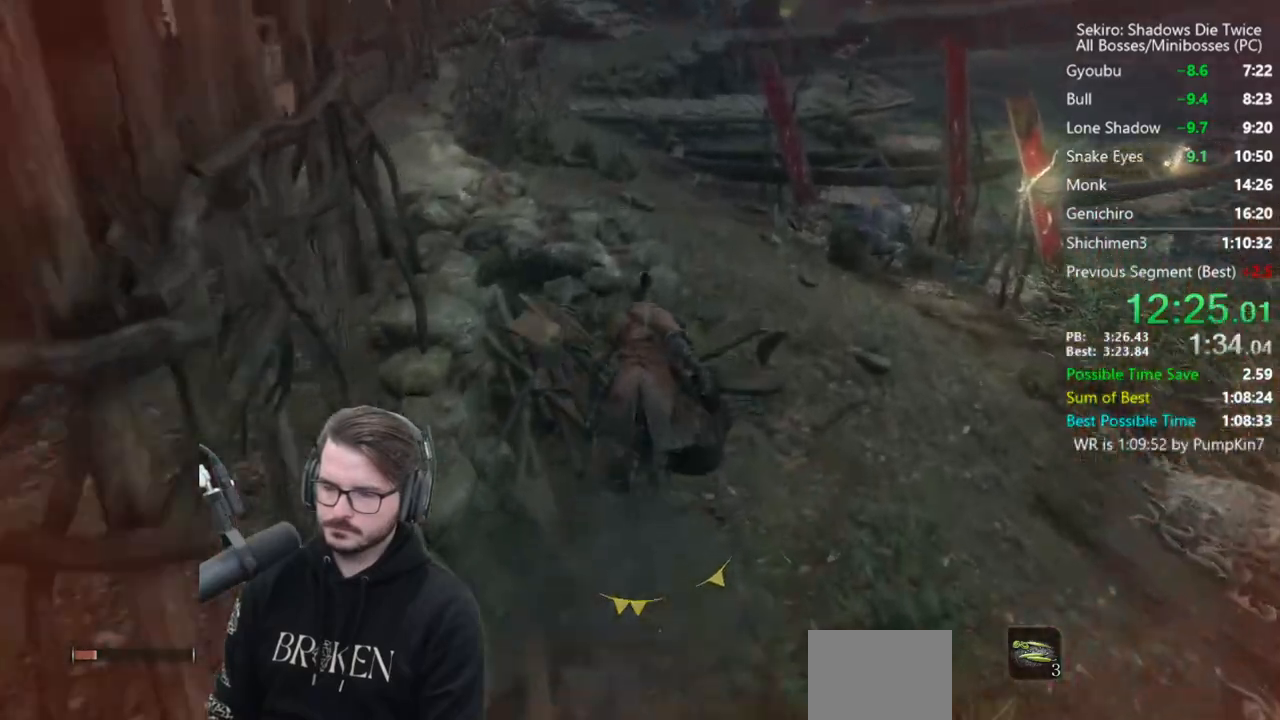
{"buttons": ["B"], "left_stick": "up", "right_stick": "down", "events": []}
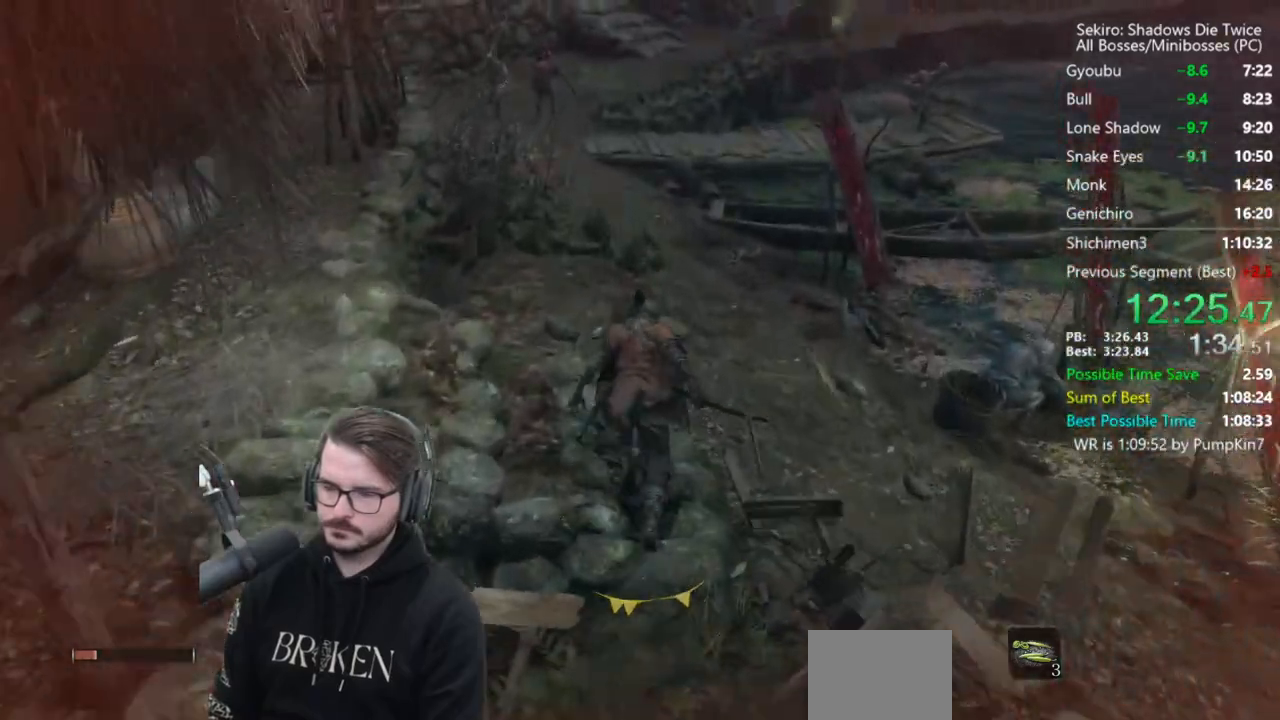
{"buttons": ["B"], "left_stick": "up", "right_stick": "down", "events": []}
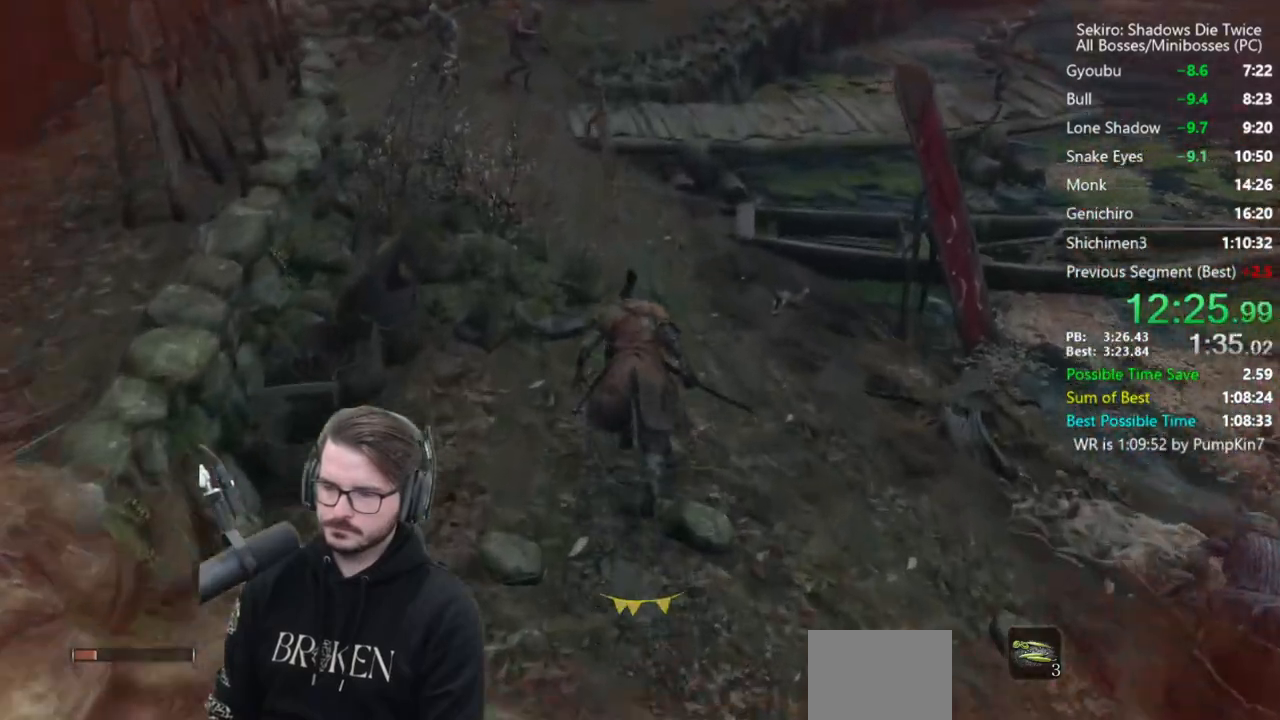
{"buttons": ["B"], "left_stick": "up", "right_stick": "down", "events": []}
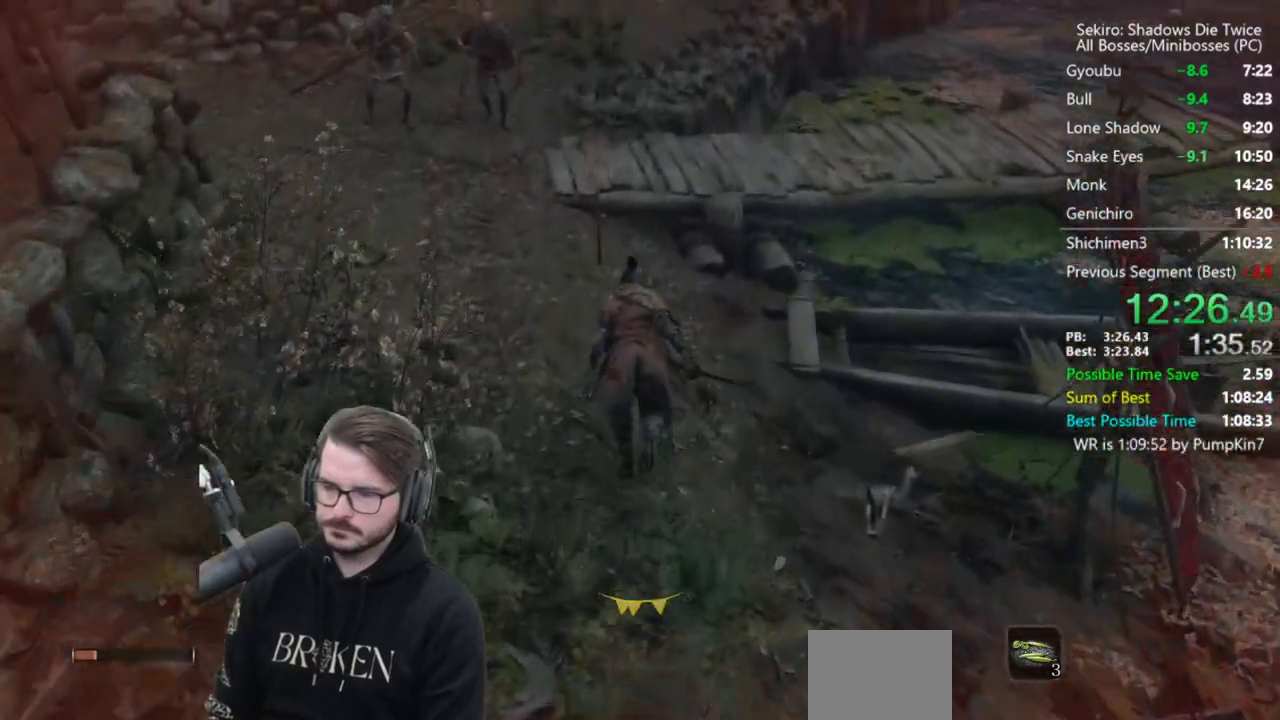
{"buttons": ["B"], "left_stick": "up", "right_stick": "down-right", "events": [[417, "right_stick", "down-right"]]}
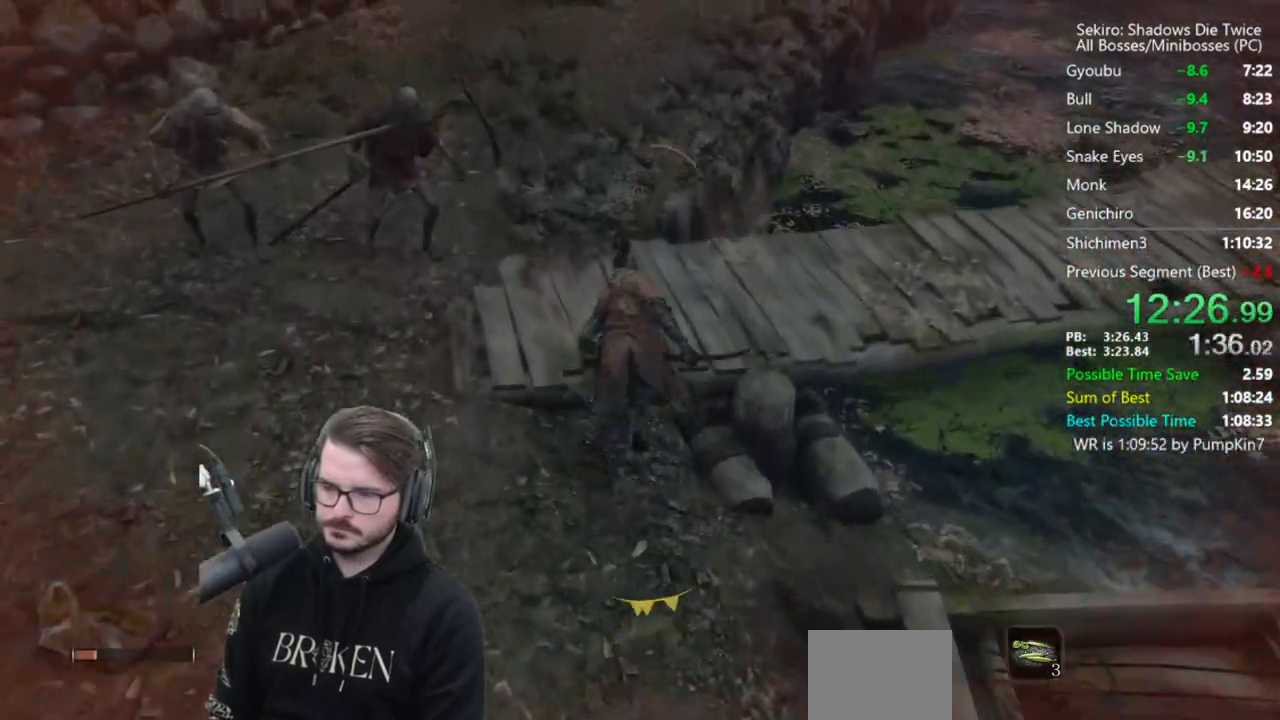
{"buttons": ["B"], "left_stick": "up", "right_stick": "down-right", "events": []}
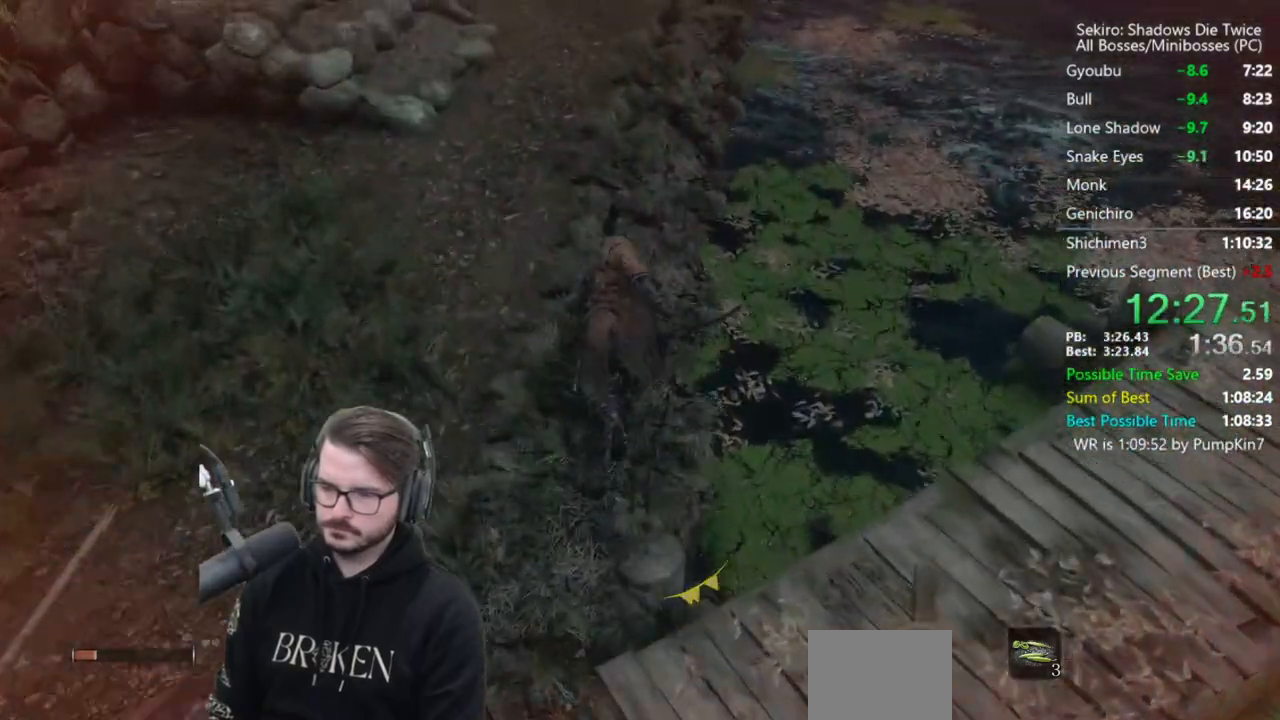
{"buttons": ["B"], "left_stick": "up", "right_stick": "center", "events": [[183, "right_stick", "down"], [483, "right_stick", "center"]]}
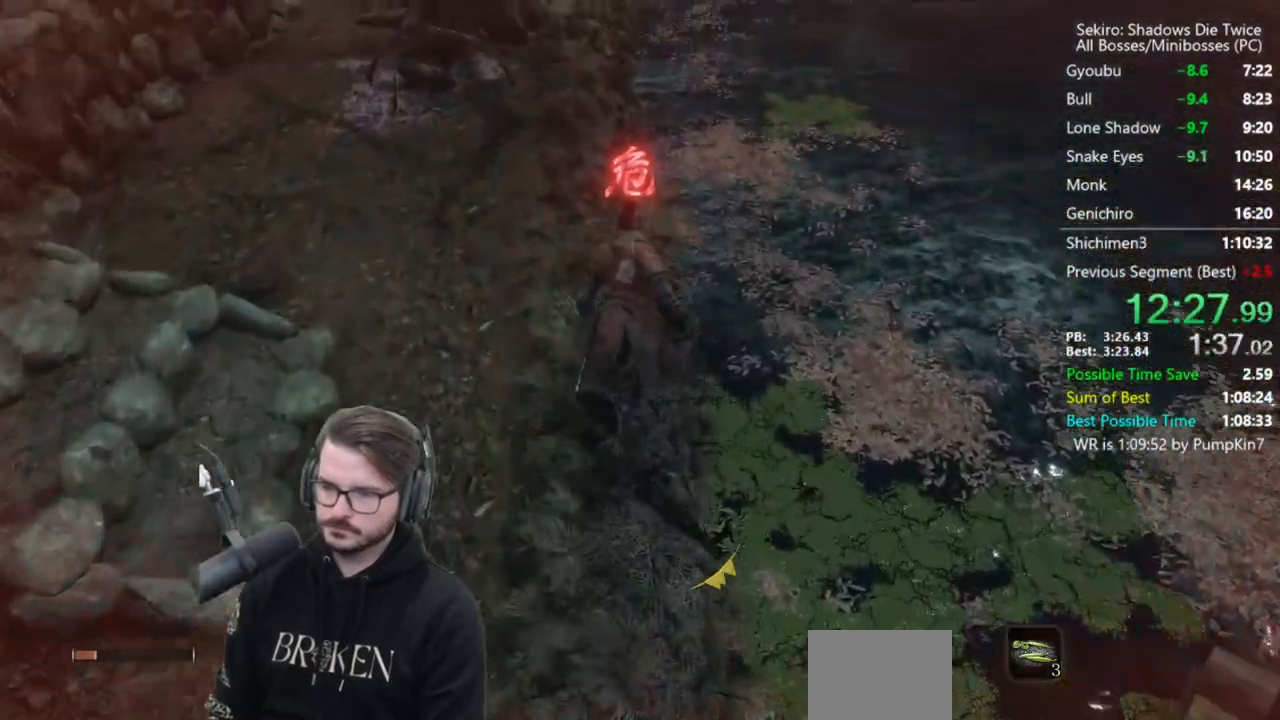
{"buttons": ["B"], "left_stick": "up", "right_stick": "up-left", "events": [[250, "right_stick", "up-left"]]}
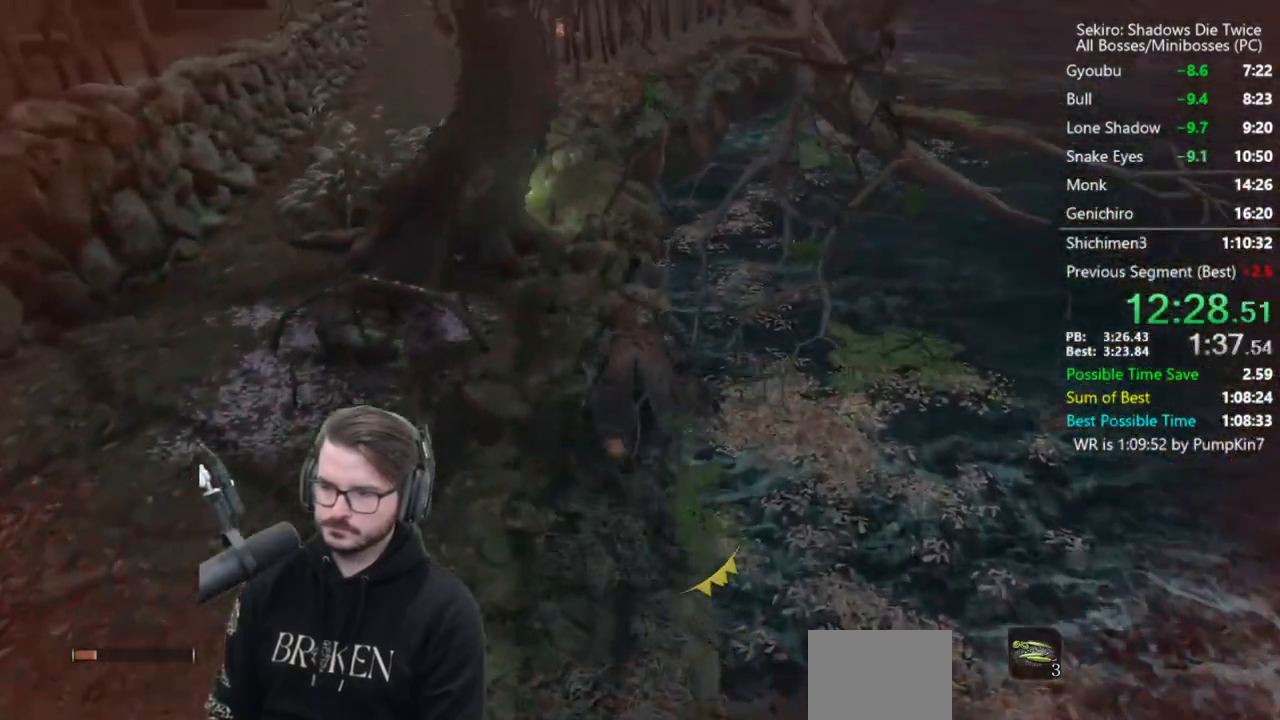
{"buttons": ["B"], "left_stick": "up", "right_stick": "center", "events": [[117, "right_stick", "center"]]}